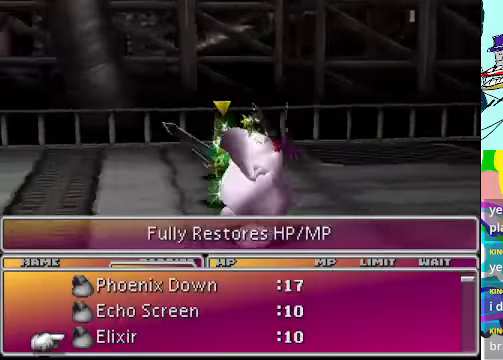
Gameplay with a controller (Xbox layout); each line is a JSON object with the inputs held at the frame after it. "events" lists button and stick changes between this image and that frame as [ms after this image, input, new state], when the widget could be followed in between. Not read: L3 R3 right_stick.
{"buttons": [], "left_stick": "center", "events": [[300, "DPAD_DOWN", "down"], [500, "DPAD_DOWN", "up"]]}
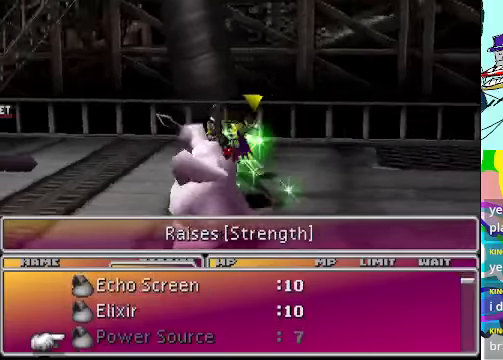
{"buttons": ["DPAD_DOWN"], "left_stick": "center", "events": [[100, "DPAD_DOWN", "down"], [200, "DPAD_DOWN", "up"], [300, "DPAD_DOWN", "down"]]}
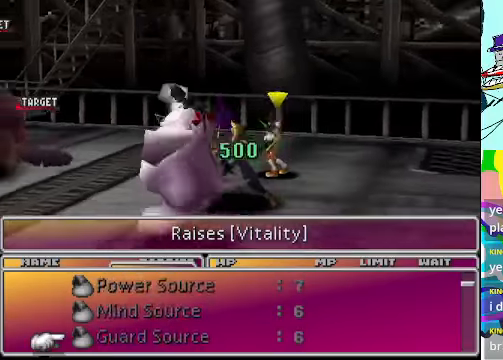
{"buttons": ["DPAD_DOWN"], "left_stick": "center", "events": [[300, "DPAD_DOWN", "up"], [466, "DPAD_DOWN", "down"]]}
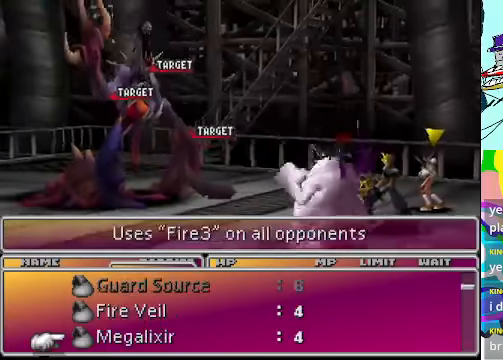
{"buttons": [], "left_stick": "center", "events": [[33, "DPAD_DOWN", "up"]]}
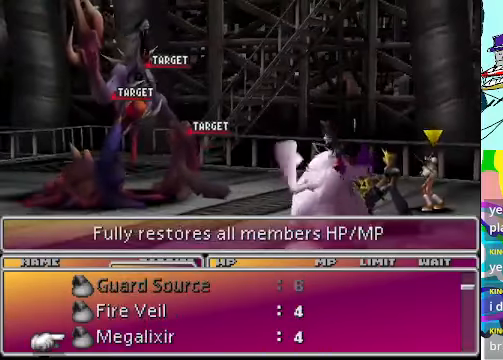
{"buttons": [], "left_stick": "center", "events": [[133, "DPAD_DOWN", "down"], [200, "DPAD_DOWN", "up"]]}
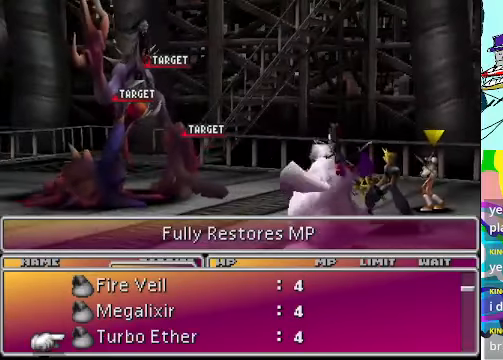
{"buttons": [], "left_stick": "center", "events": [[66, "DPAD_DOWN", "down"], [200, "DPAD_DOWN", "up"], [266, "DPAD_DOWN", "down"], [366, "DPAD_DOWN", "up"]]}
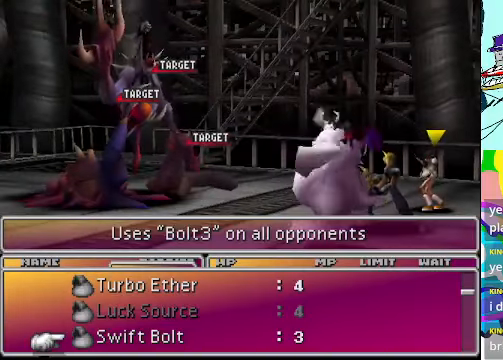
{"buttons": [], "left_stick": "center", "events": []}
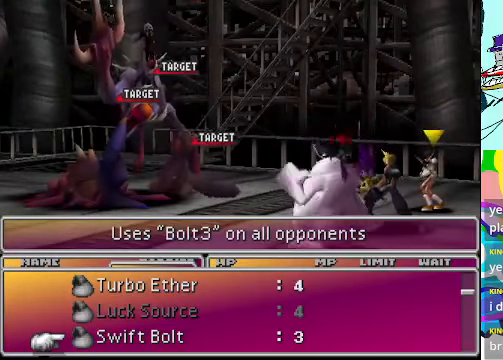
{"buttons": ["B"], "left_stick": "center", "events": [[500, "B", "down"]]}
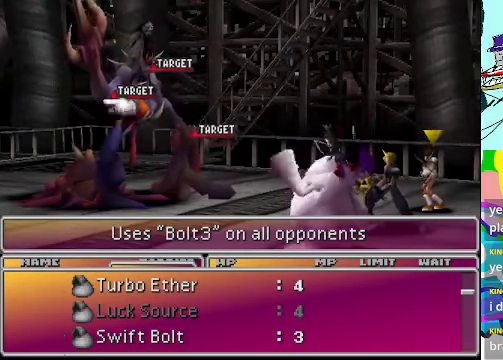
{"buttons": [], "left_stick": "center", "events": [[100, "B", "up"]]}
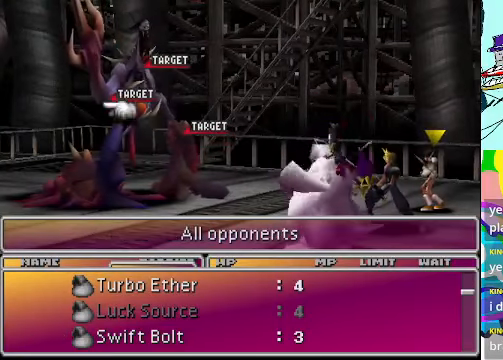
{"buttons": [], "left_stick": "center", "events": [[400, "B", "down"], [466, "B", "up"]]}
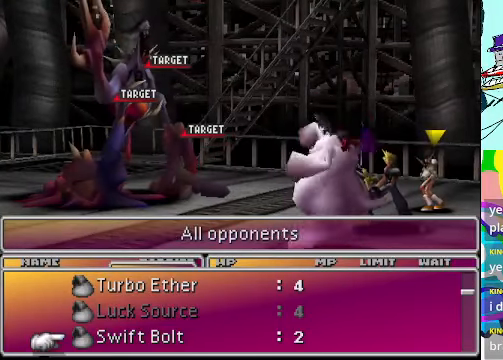
{"buttons": [], "left_stick": "center", "events": []}
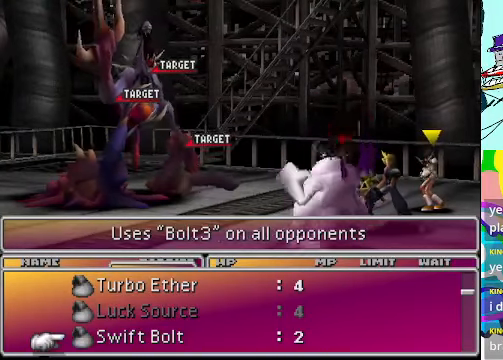
{"buttons": [], "left_stick": "center", "events": []}
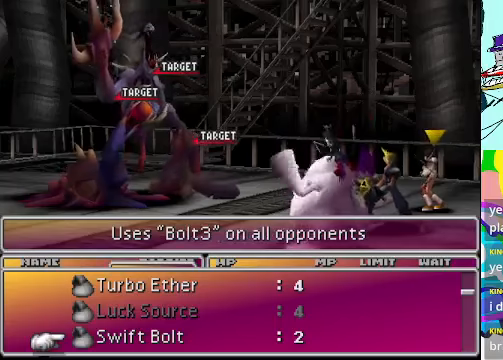
{"buttons": [], "left_stick": "center", "events": [[234, "B", "down"], [334, "B", "up"]]}
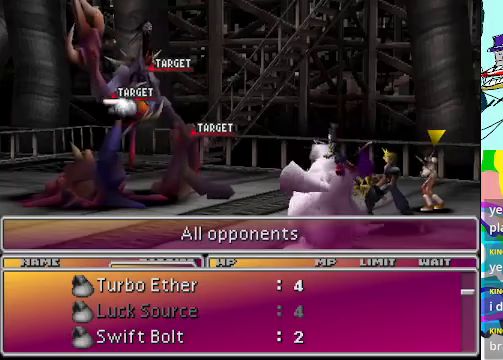
{"buttons": [], "left_stick": "center", "events": [[334, "B", "down"], [434, "B", "up"]]}
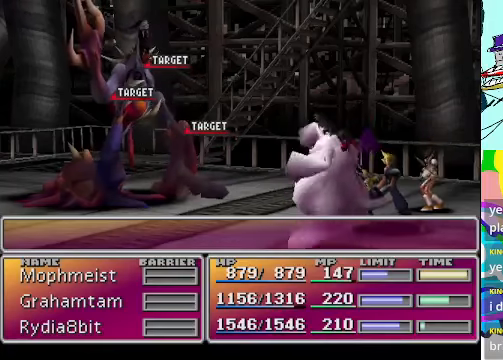
{"buttons": [], "left_stick": "center", "events": []}
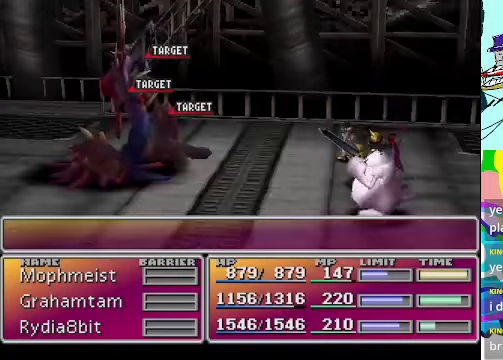
{"buttons": [], "left_stick": "center", "events": []}
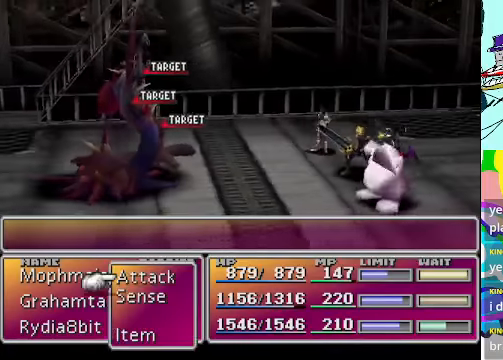
{"buttons": [], "left_stick": "center", "events": [[134, "DPAD_UP", "down"], [234, "DPAD_UP", "up"], [267, "B", "down"], [400, "B", "up"]]}